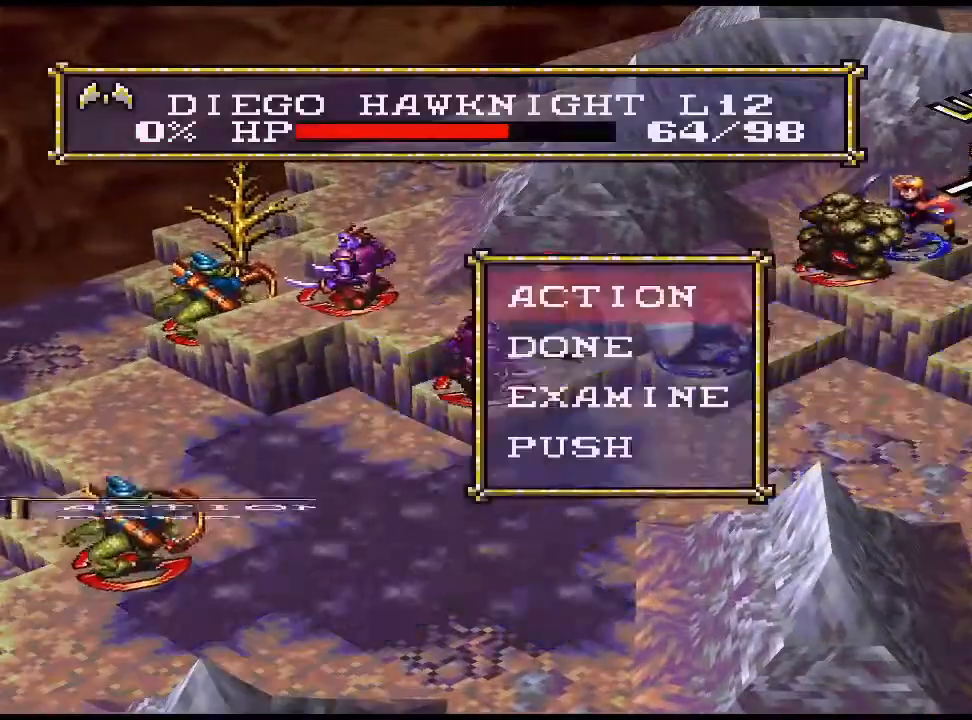
Gameplay with a controller (PlayStation layout); each line is a JSON object with the inputs held at the frame after it. "events" lists button and stick changes between this image and that frame as [ms after this image, input, new state], when the widget could be followed in between. Not read: left_stick right_stick.
{"buttons": [], "events": [[167, "CIRCLE", "down"], [333, "CIRCLE", "up"], [433, "CIRCLE", "down"], [467, "CIRCLE", "up"]]}
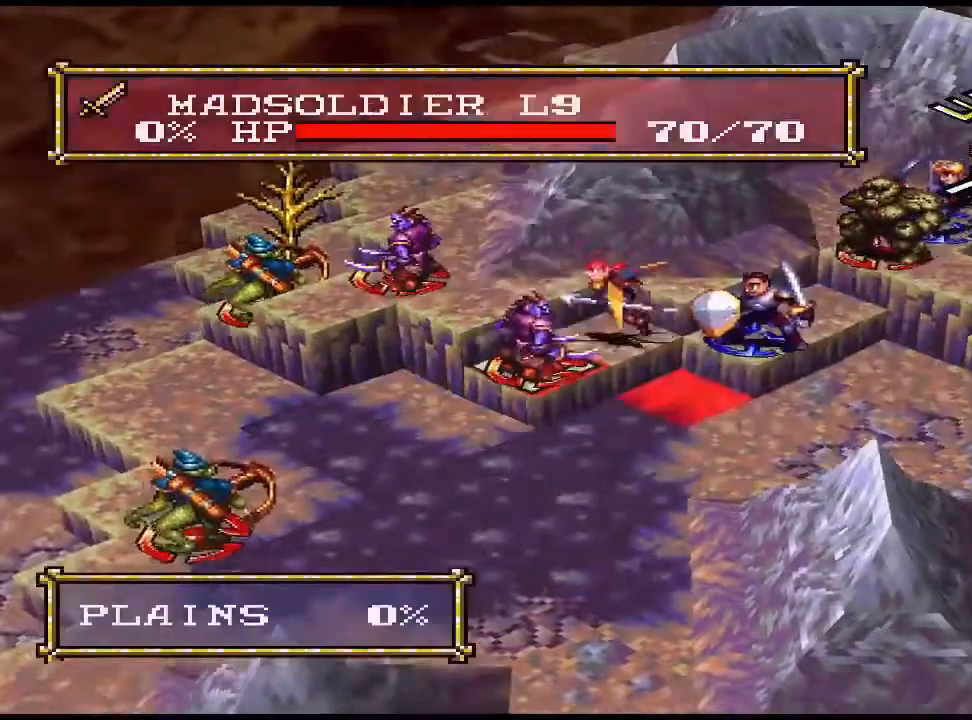
{"buttons": [], "events": [[33, "CIRCLE", "down"], [167, "CIRCLE", "up"], [233, "CIRCLE", "down"], [267, "CIRCLE", "up"]]}
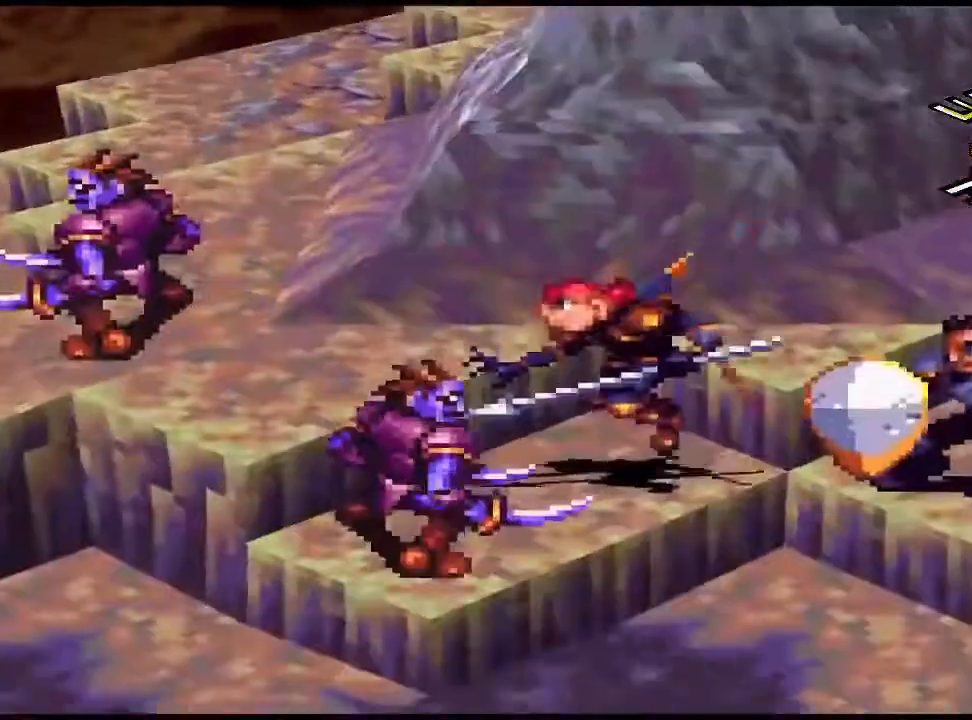
{"buttons": [], "events": []}
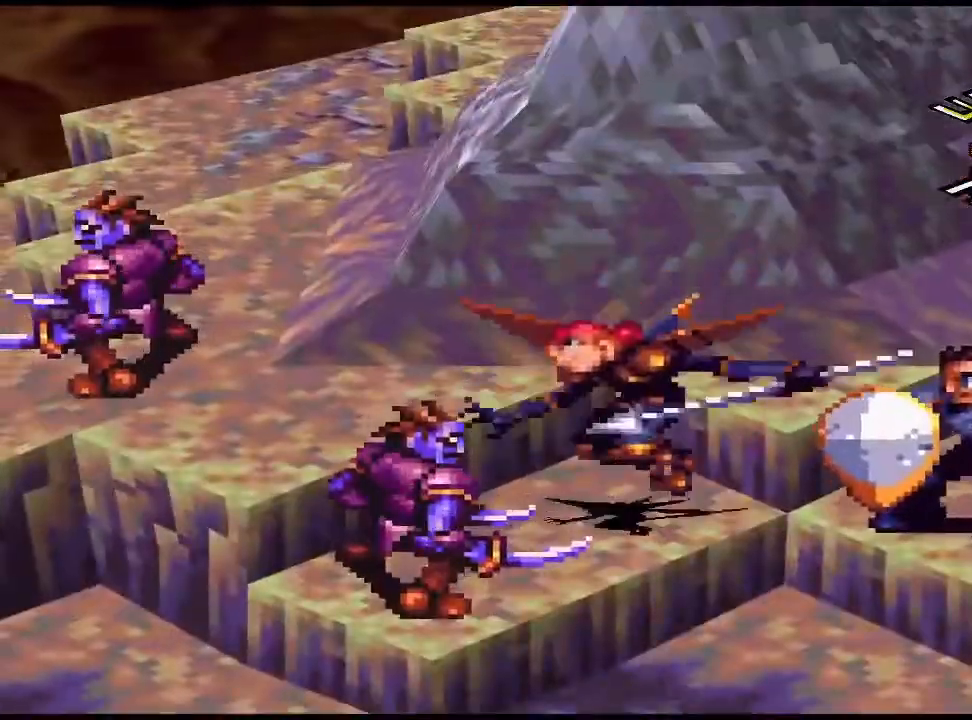
{"buttons": [], "events": []}
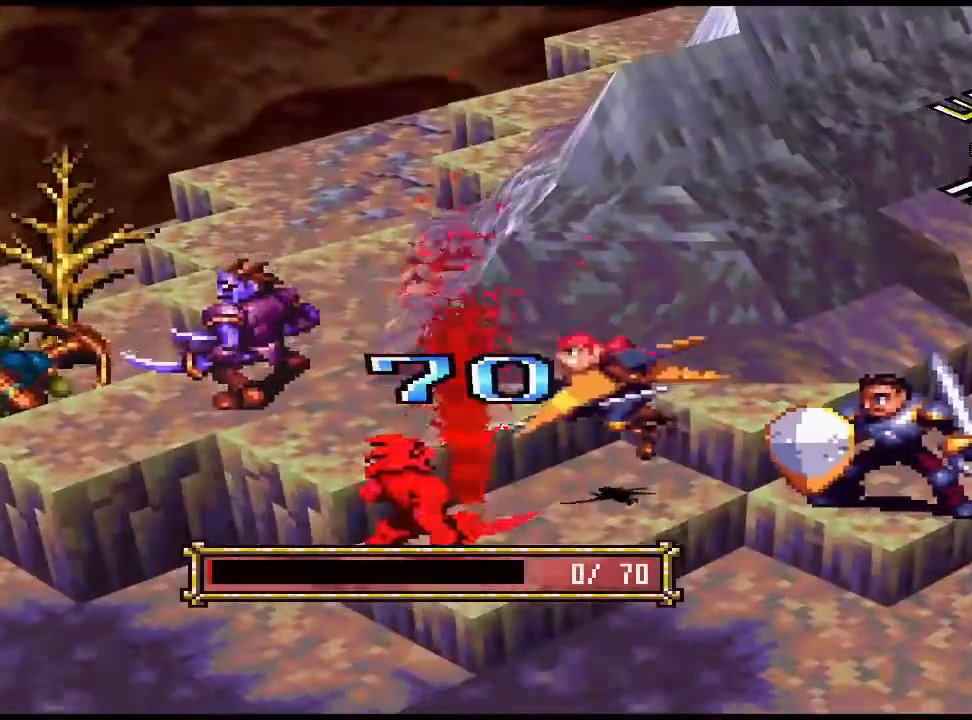
{"buttons": ["CIRCLE"], "events": [[433, "CIRCLE", "down"]]}
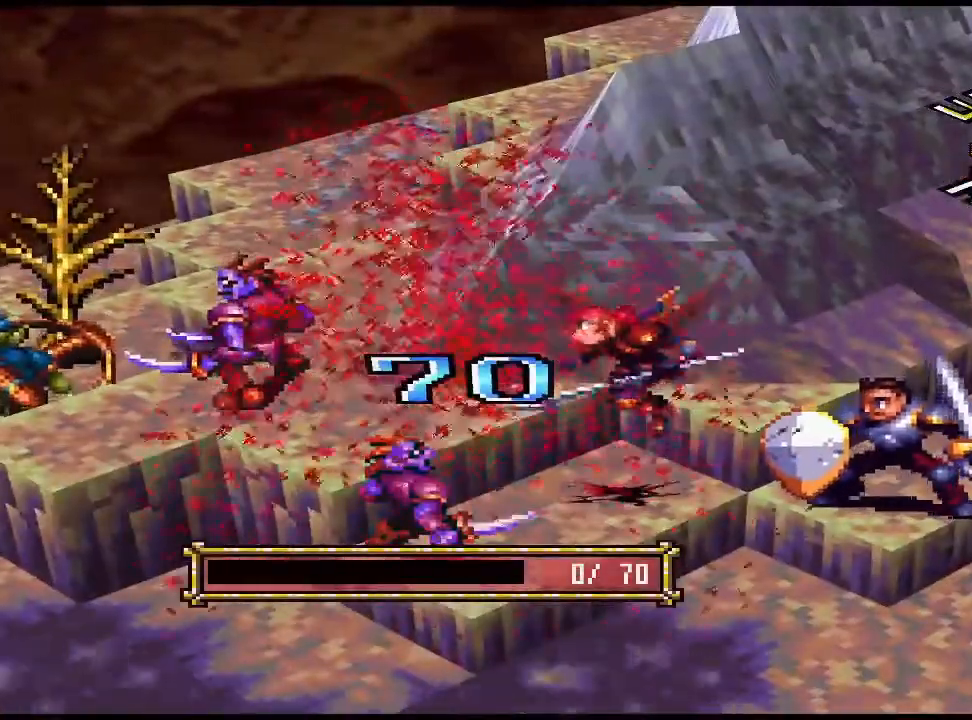
{"buttons": [], "events": [[67, "CIRCLE", "up"], [233, "CIRCLE", "down"], [367, "CIRCLE", "up"]]}
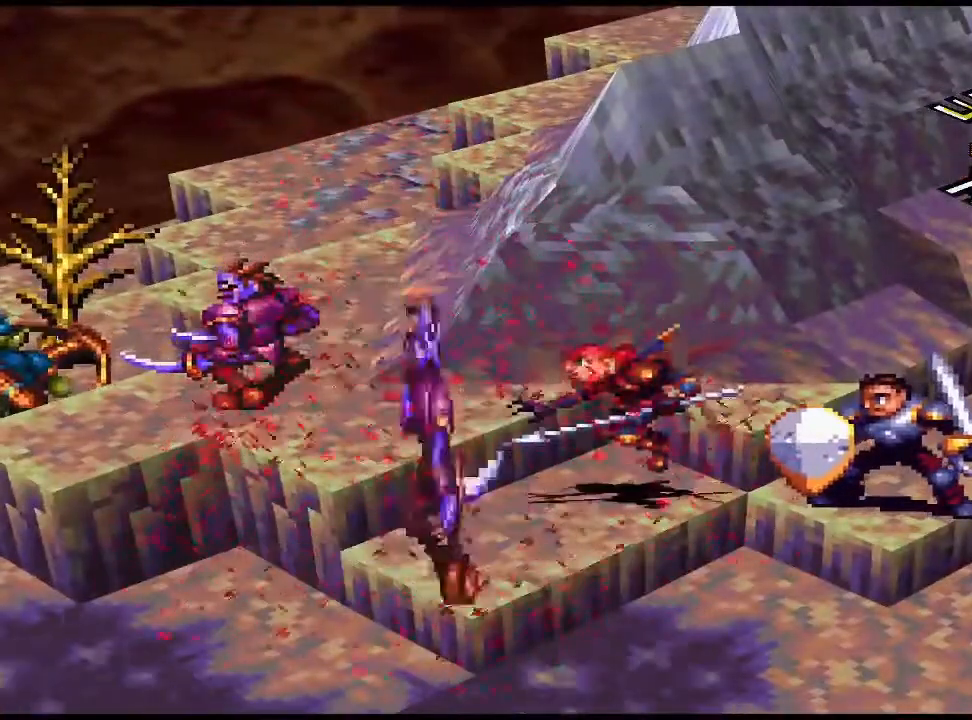
{"buttons": [], "events": [[200, "CIRCLE", "down"], [333, "CIRCLE", "up"]]}
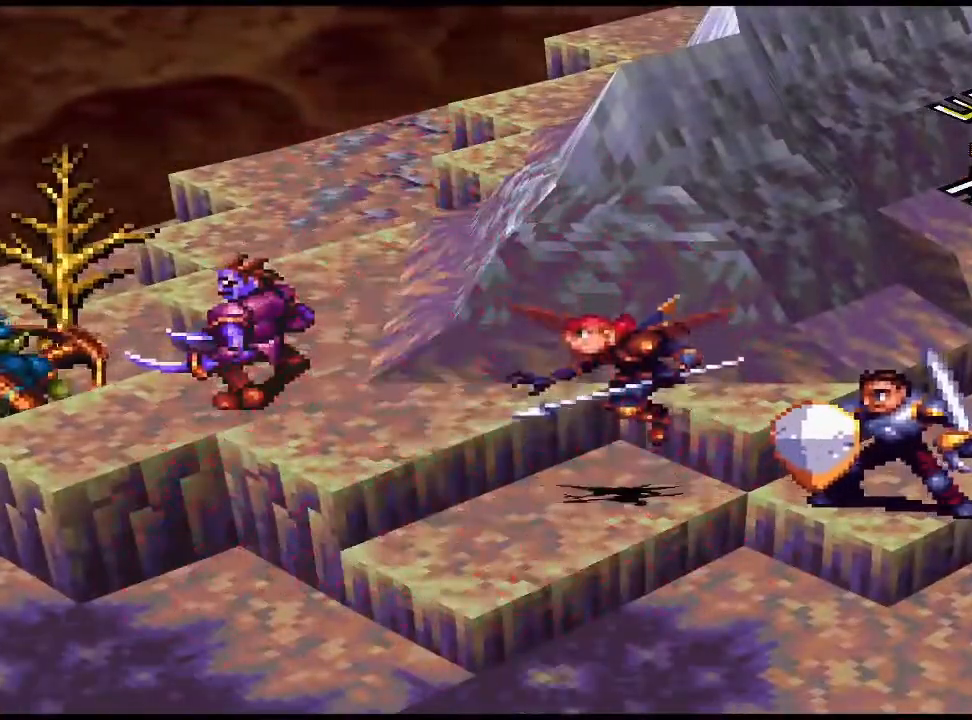
{"buttons": [], "events": [[67, "CIRCLE", "down"], [200, "CIRCLE", "up"]]}
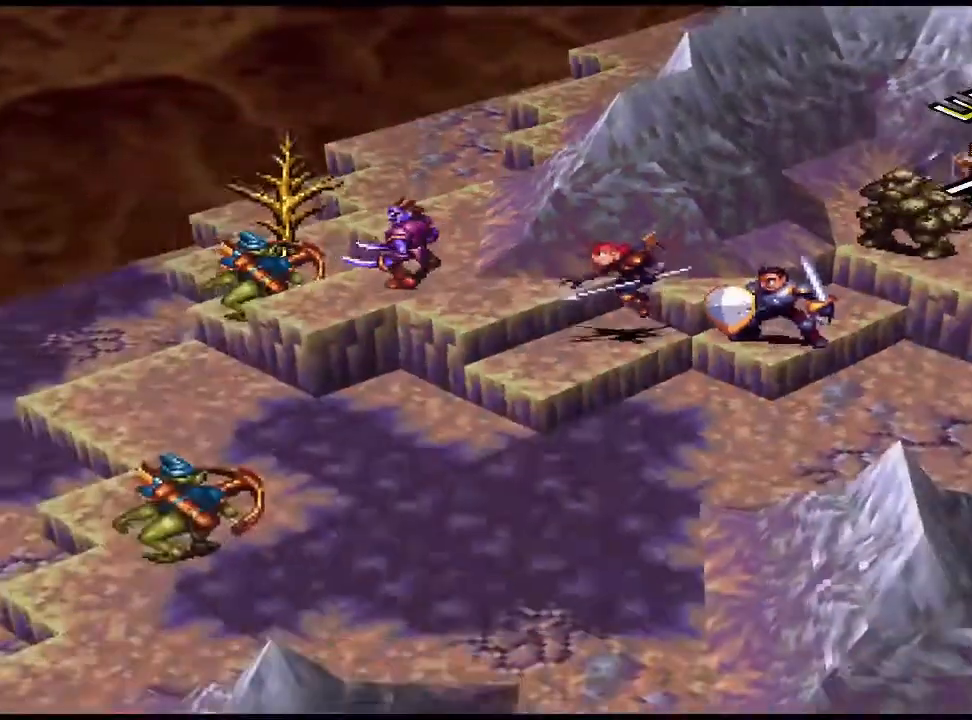
{"buttons": [], "events": [[33, "CIRCLE", "down"], [133, "CIRCLE", "up"]]}
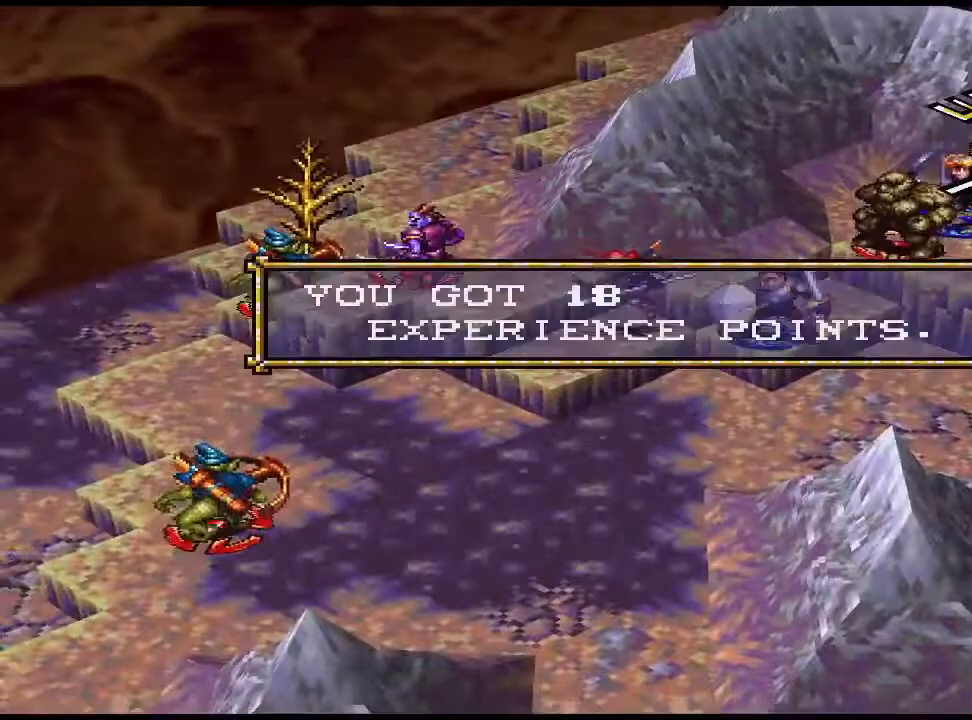
{"buttons": [], "events": [[233, "CIRCLE", "down"], [367, "CIRCLE", "up"]]}
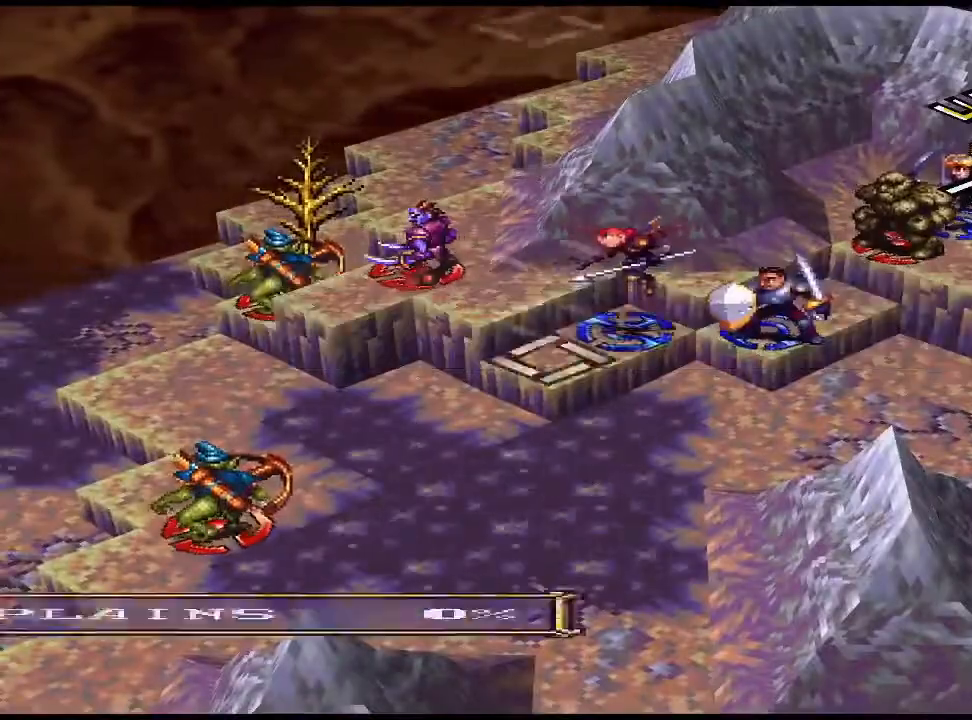
{"buttons": [], "events": [[33, "DPAD_UP", "down"], [100, "DPAD_UP", "up"], [200, "DPAD_UP", "down"], [267, "DPAD_UP", "up"], [333, "DPAD_UP", "down"], [400, "DPAD_UP", "up"]]}
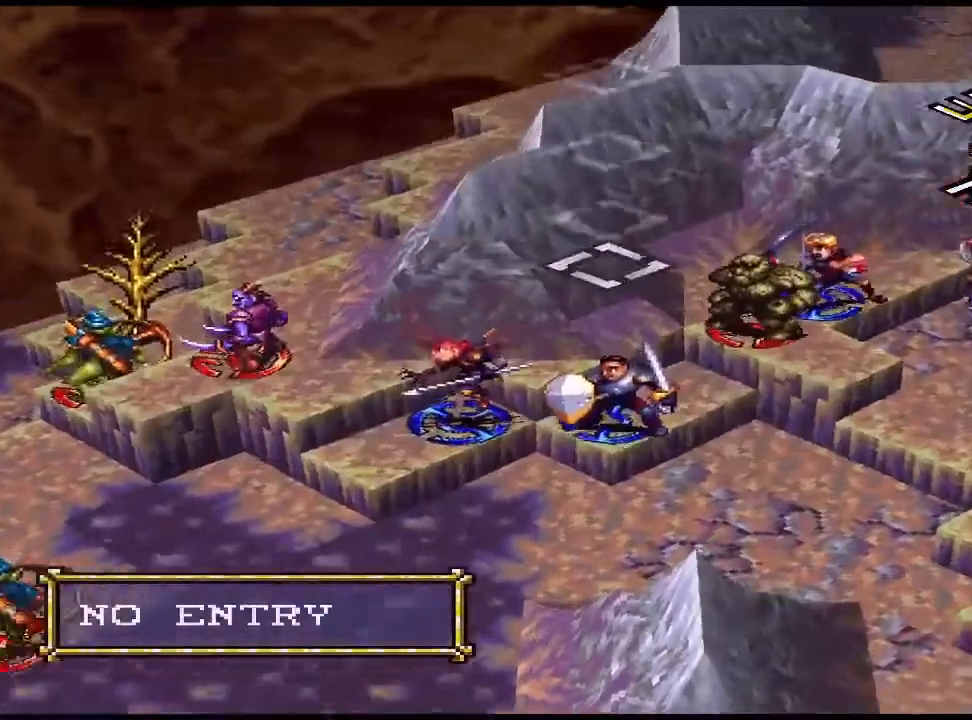
{"buttons": [], "events": [[167, "DPAD_RIGHT", "down"], [300, "DPAD_RIGHT", "up"]]}
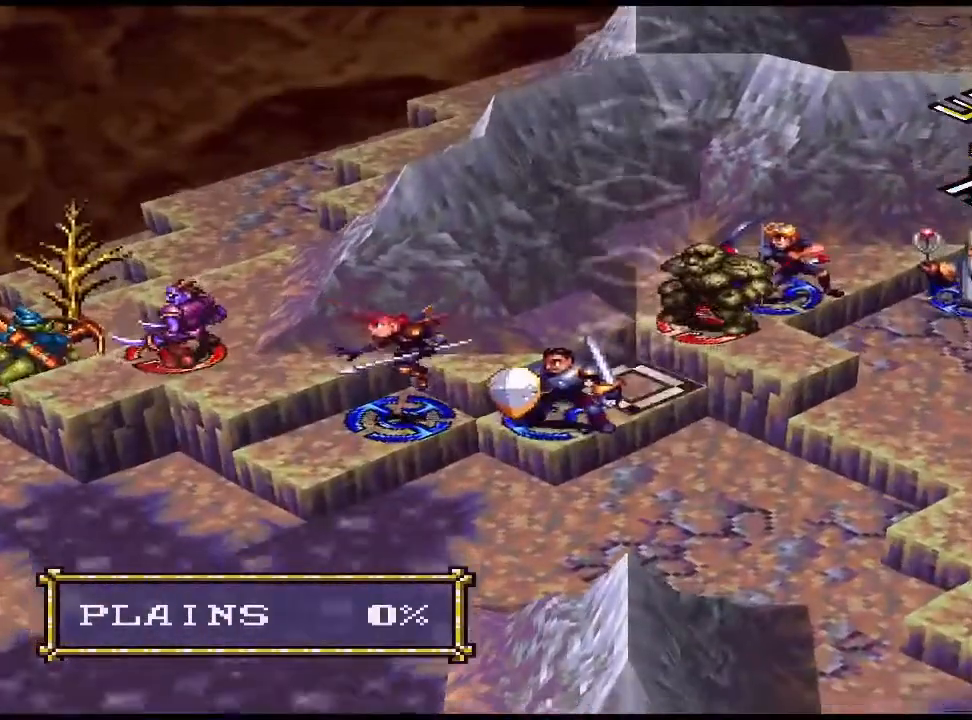
{"buttons": [], "events": [[67, "DPAD_UP", "down"], [133, "DPAD_UP", "up"]]}
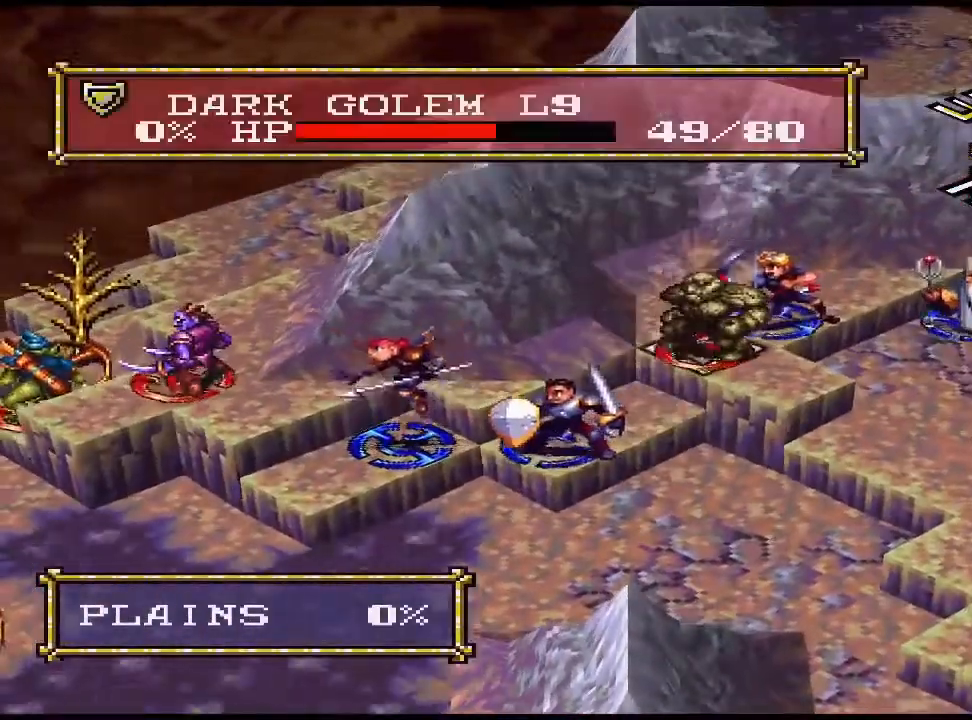
{"buttons": ["CIRCLE"], "events": [[267, "CIRCLE", "down"], [400, "CIRCLE", "up"], [500, "CIRCLE", "down"]]}
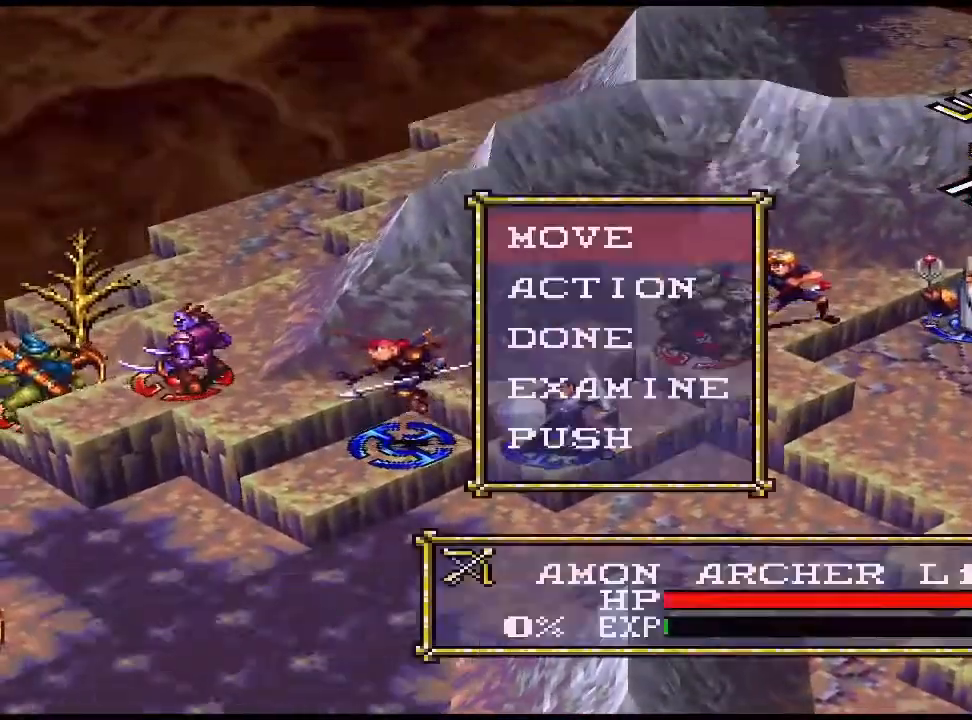
{"buttons": ["CIRCLE"], "events": [[133, "CIRCLE", "up"], [467, "CIRCLE", "down"]]}
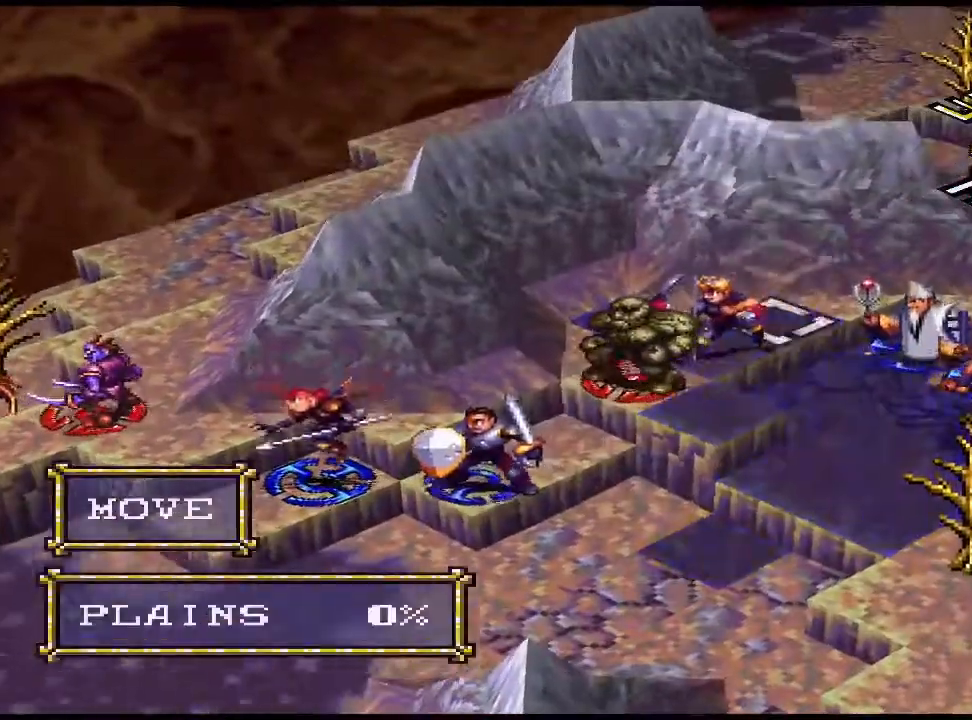
{"buttons": ["CROSS"], "events": [[67, "CIRCLE", "up"], [500, "CROSS", "down"]]}
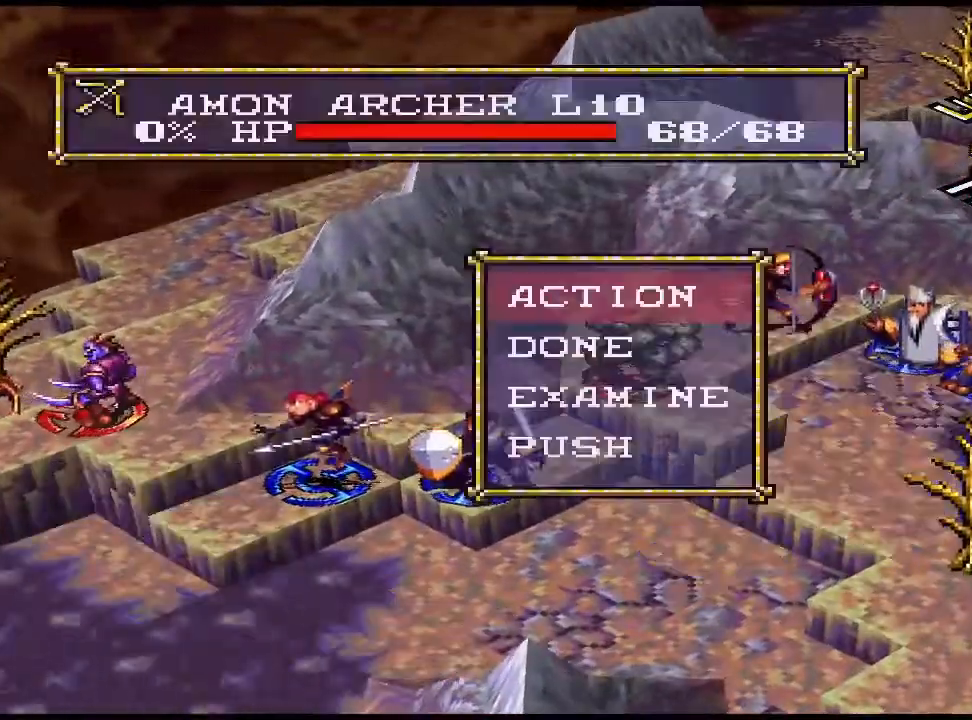
{"buttons": [], "events": [[100, "CROSS", "up"], [367, "DPAD_RIGHT", "down"], [467, "DPAD_RIGHT", "up"]]}
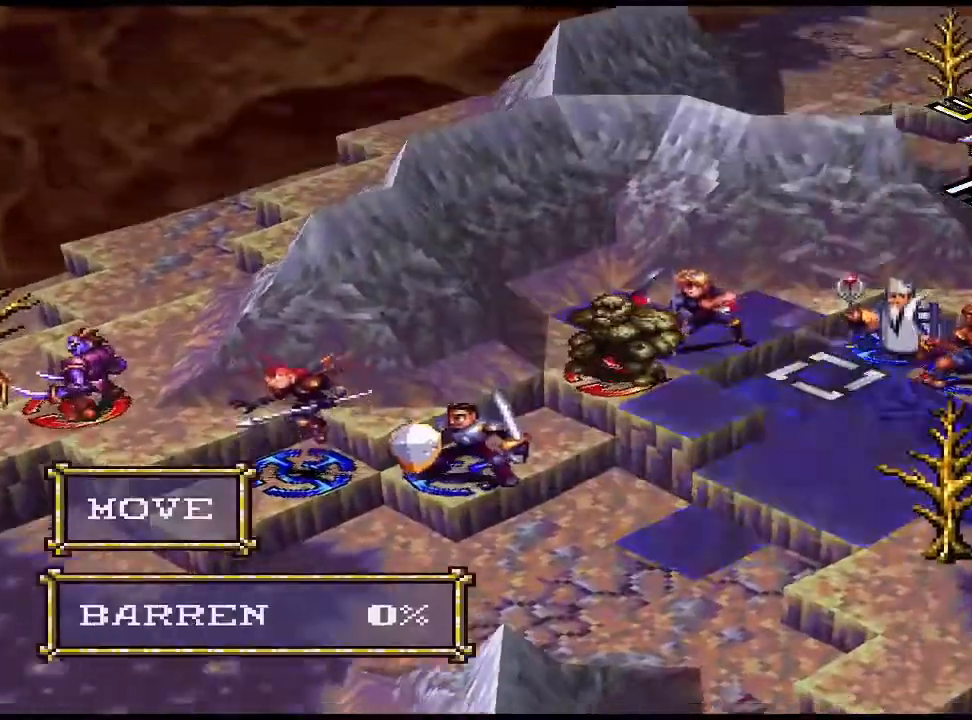
{"buttons": [], "events": [[67, "DPAD_RIGHT", "down"], [133, "DPAD_RIGHT", "up"], [433, "DPAD_RIGHT", "down"], [433, "DPAD_UP", "down"], [467, "DPAD_RIGHT", "up"], [500, "DPAD_UP", "up"]]}
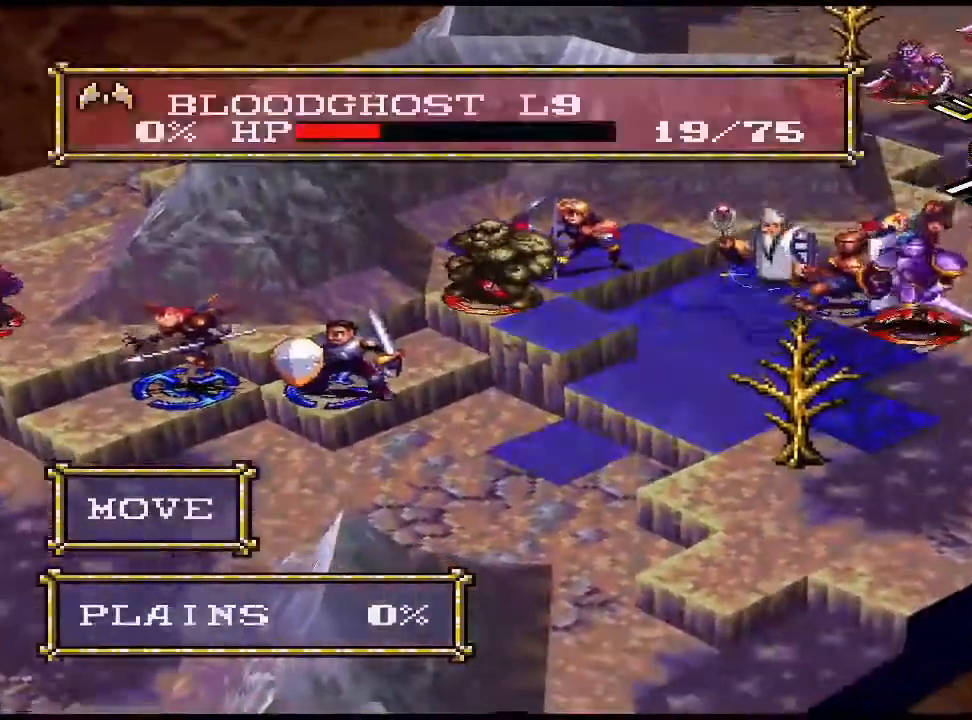
{"buttons": [], "events": [[233, "DPAD_RIGHT", "down"], [300, "DPAD_RIGHT", "up"]]}
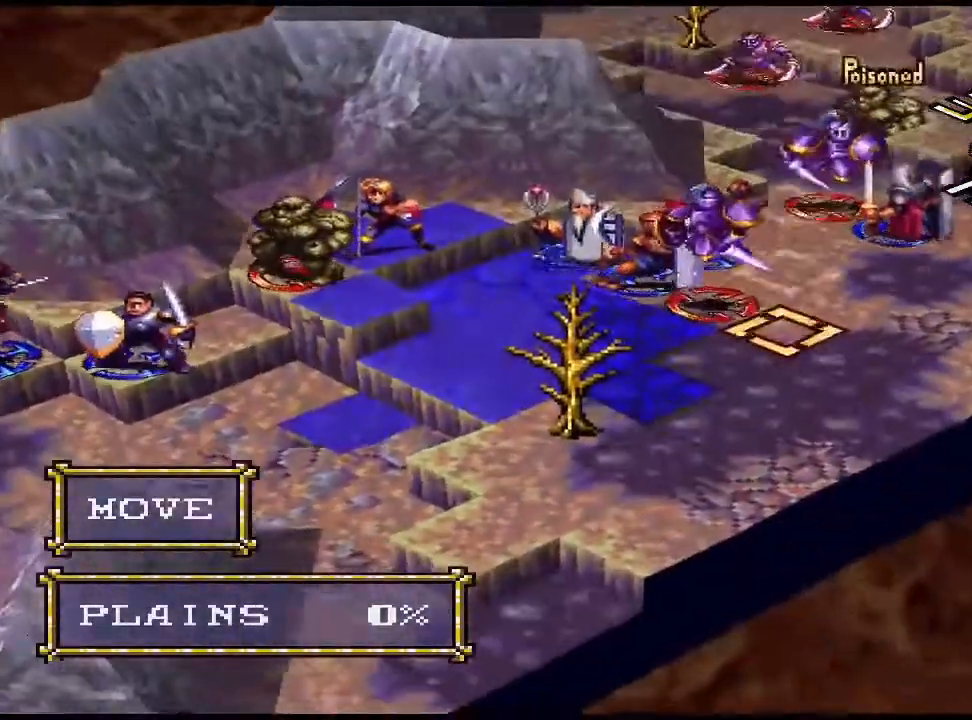
{"buttons": [], "events": [[167, "DPAD_LEFT", "down"], [267, "DPAD_LEFT", "up"]]}
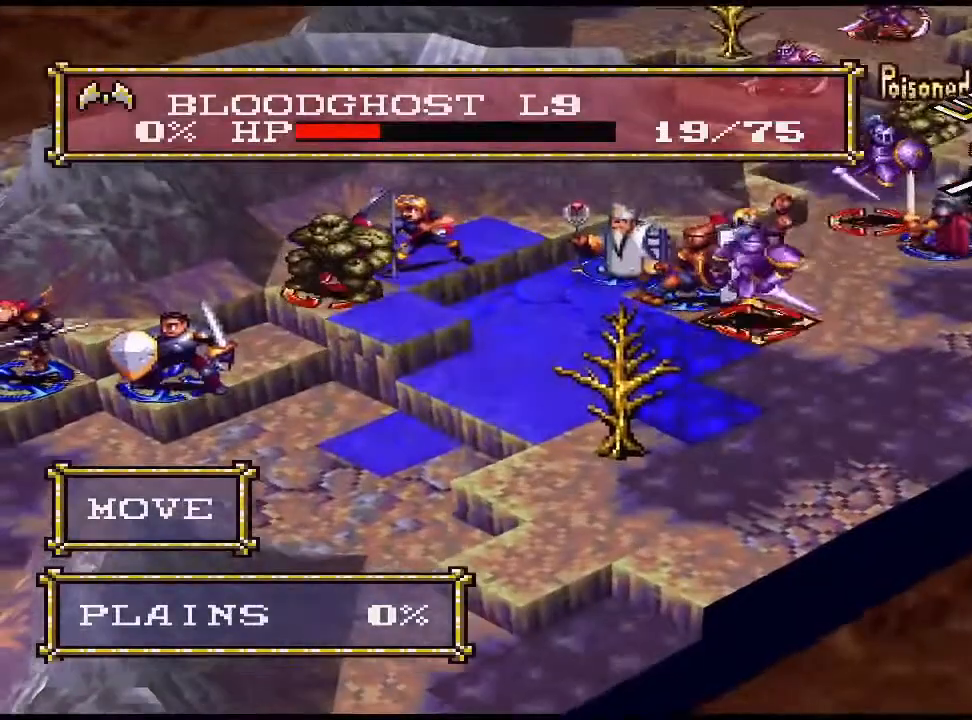
{"buttons": [], "events": [[300, "DPAD_DOWN", "down"], [367, "DPAD_DOWN", "up"]]}
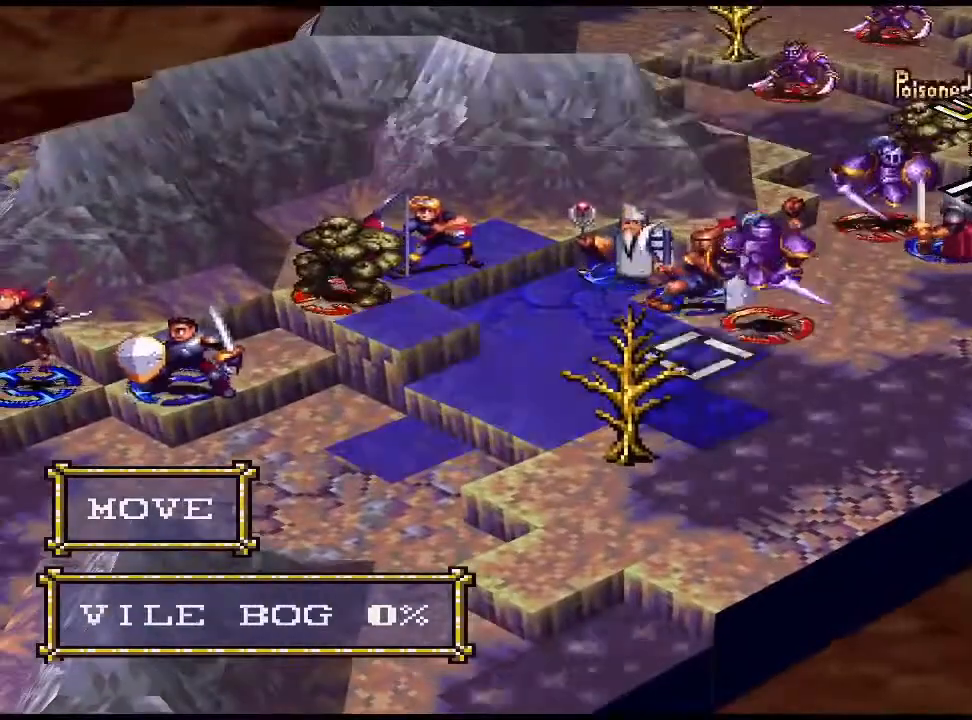
{"buttons": [], "events": [[333, "DPAD_DOWN", "down"], [433, "DPAD_DOWN", "up"]]}
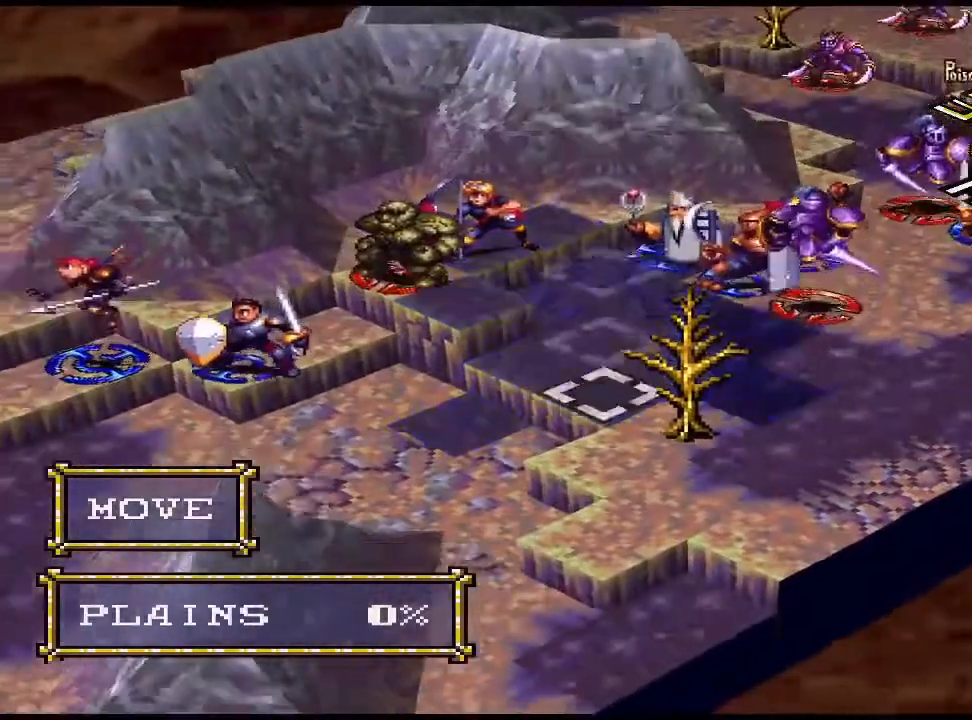
{"buttons": [], "events": [[133, "CIRCLE", "down"], [267, "CIRCLE", "up"]]}
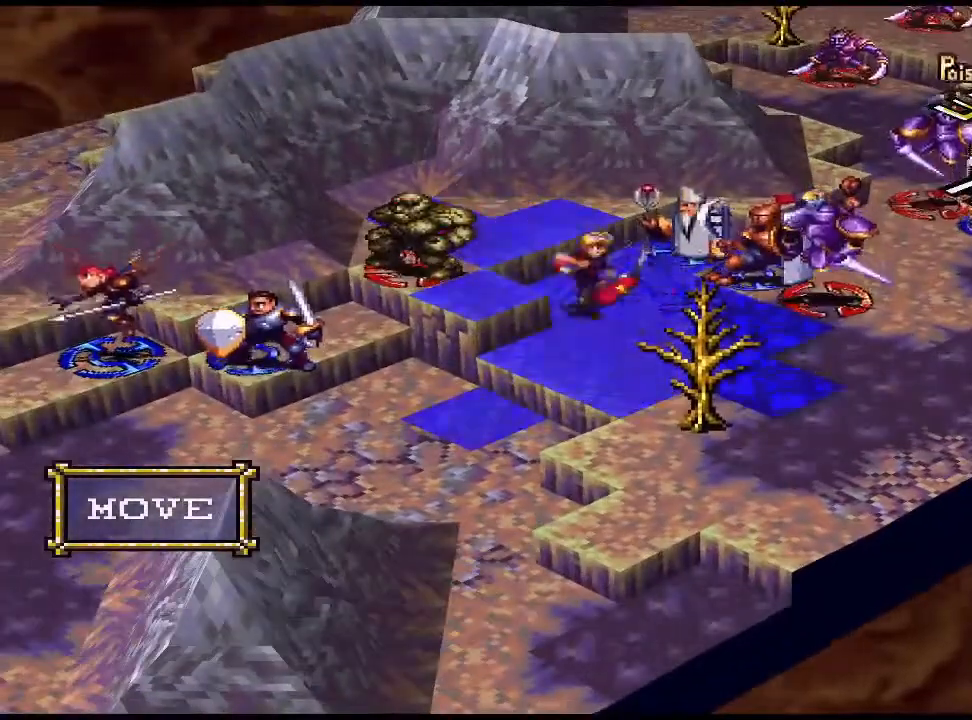
{"buttons": [], "events": []}
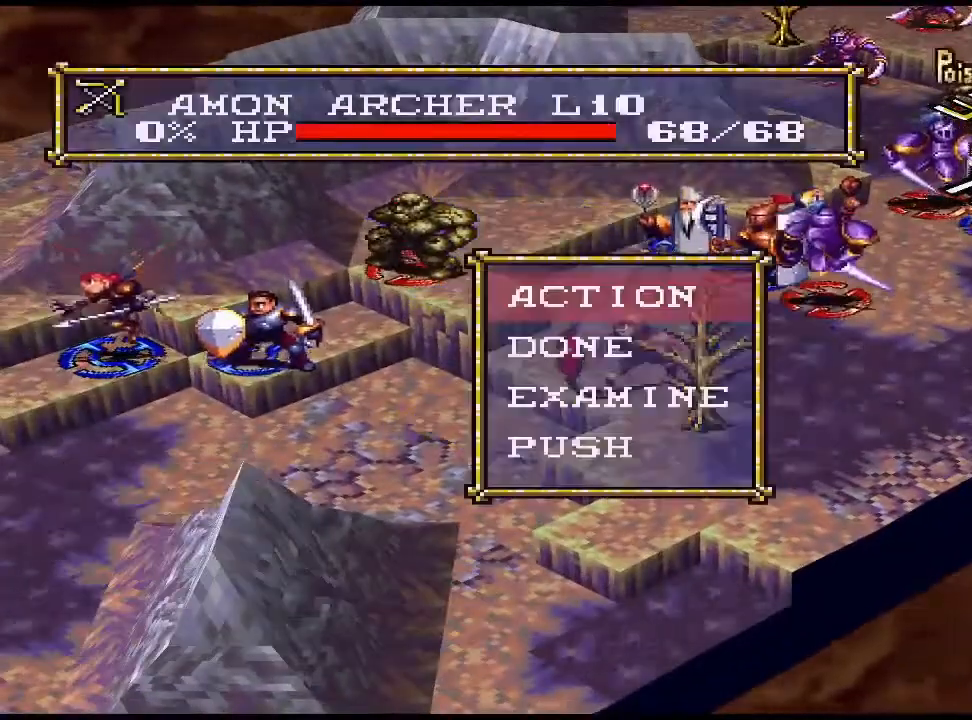
{"buttons": ["CIRCLE"], "events": [[133, "CIRCLE", "down"], [300, "CIRCLE", "up"], [400, "CIRCLE", "down"]]}
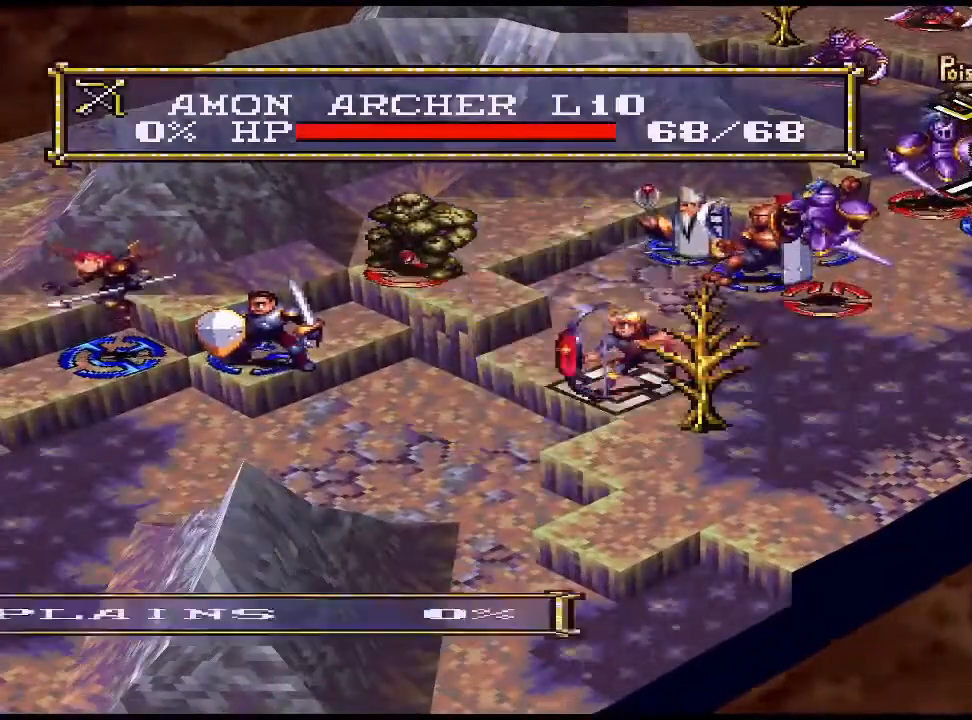
{"buttons": [], "events": [[33, "CIRCLE", "up"], [233, "DPAD_UP", "down"], [300, "DPAD_UP", "up"], [400, "DPAD_UP", "down"], [433, "DPAD_UP", "up"]]}
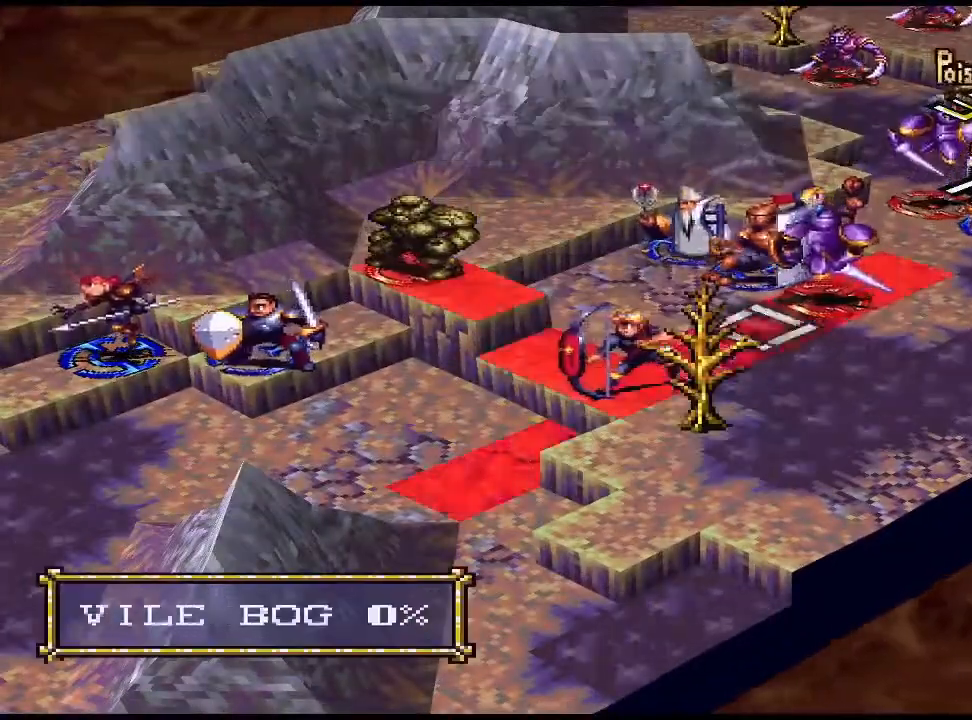
{"buttons": [], "events": [[67, "DPAD_UP", "down"], [100, "DPAD_UP", "up"], [300, "CIRCLE", "down"], [400, "CIRCLE", "up"]]}